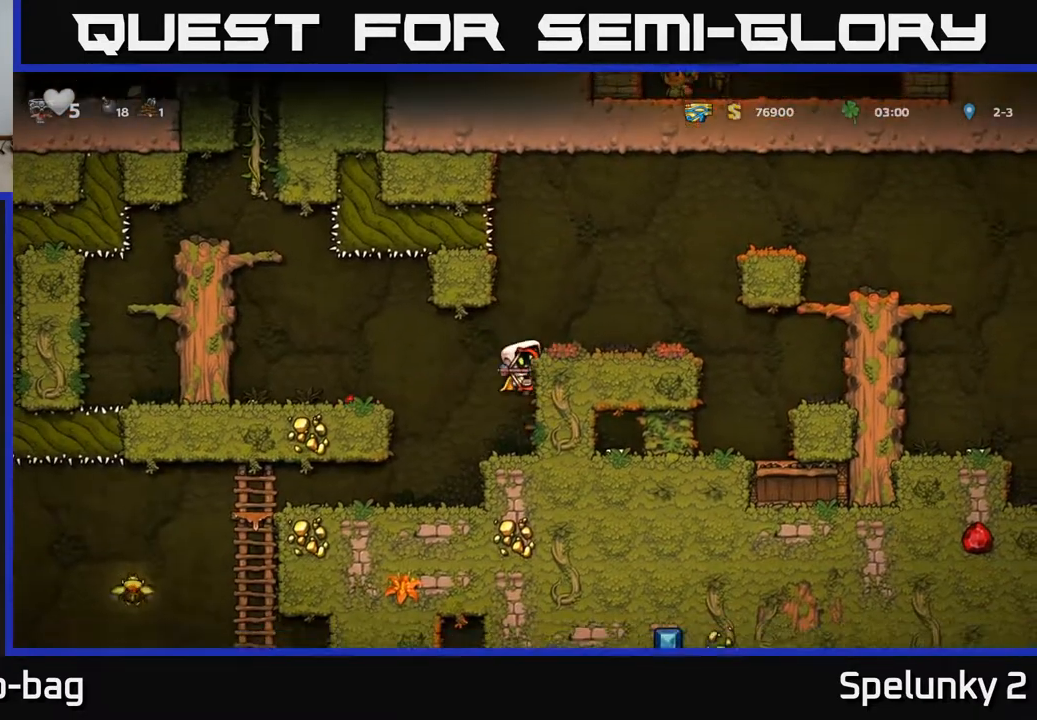
Gameplay with a controller (Xbox layout); each line is a JSON object with the inputs held at the frame after it. "events" lists button and stick changes between this image and that frame as [ms after this image, input, new state], when the widget could be followed in between. Not read: R1.
{"buttons": ["DPAD_LEFT"], "left_stick": "center", "right_stick": "center", "events": [[133, "DPAD_RIGHT", "down"], [183, "DPAD_RIGHT", "up"], [250, "DPAD_LEFT", "down"], [350, "A", "down"], [433, "A", "up"]]}
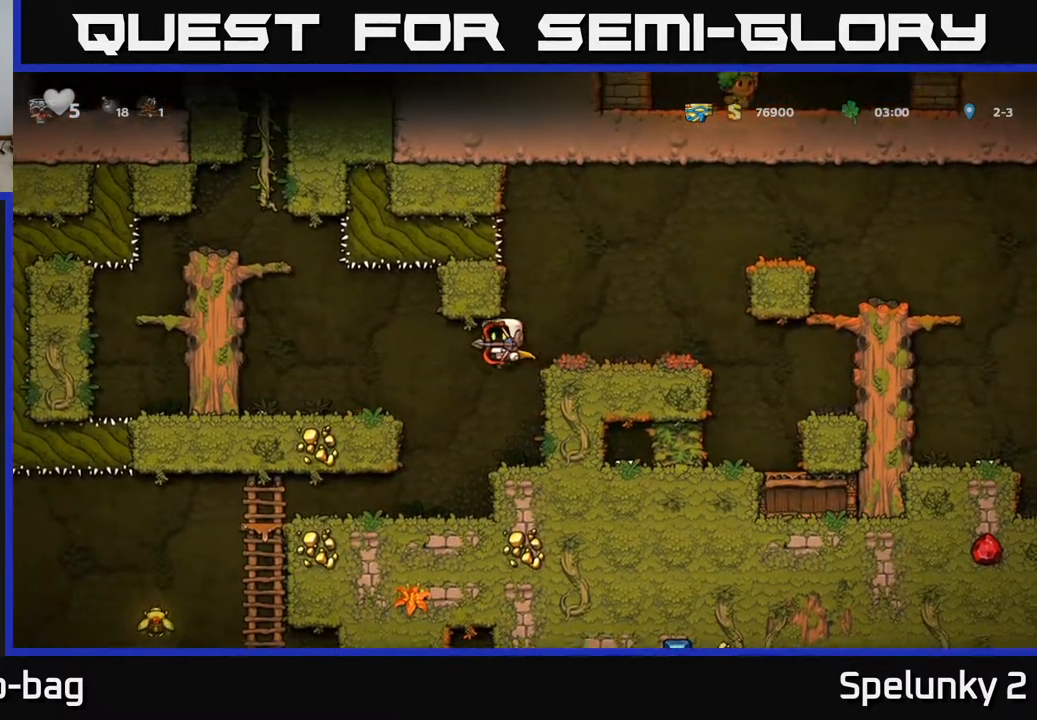
{"buttons": ["DPAD_RIGHT"], "left_stick": "center", "right_stick": "center", "events": [[300, "DPAD_LEFT", "up"], [333, "DPAD_RIGHT", "down"]]}
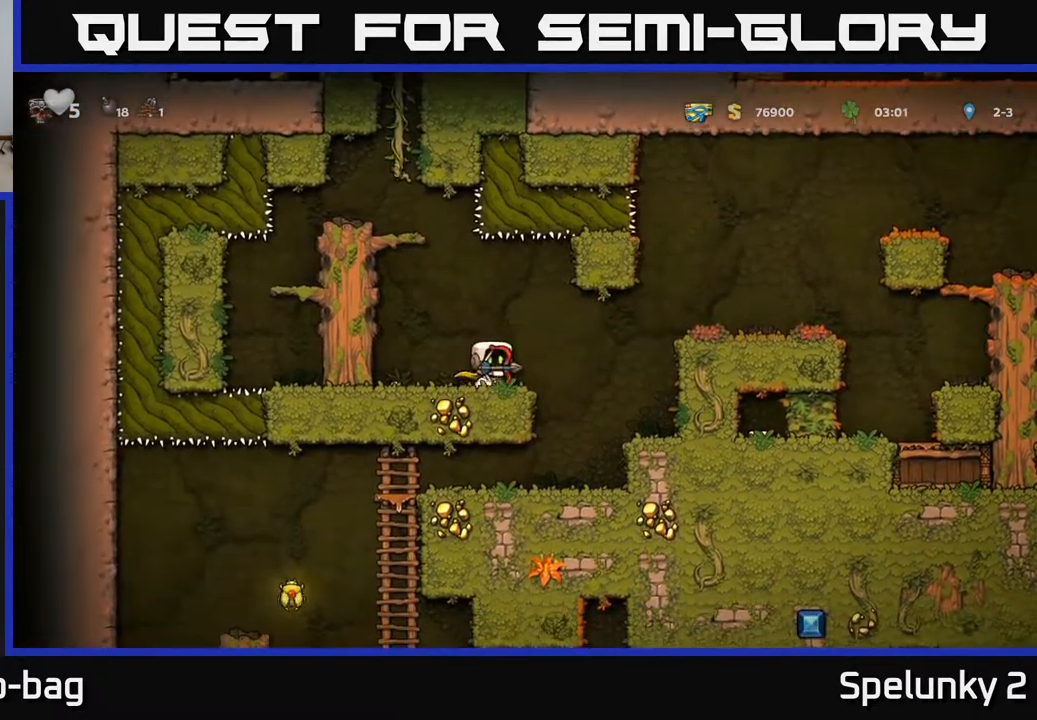
{"buttons": ["DPAD_LEFT"], "left_stick": "center", "right_stick": "center", "events": [[150, "DPAD_RIGHT", "up"], [267, "DPAD_LEFT", "down"]]}
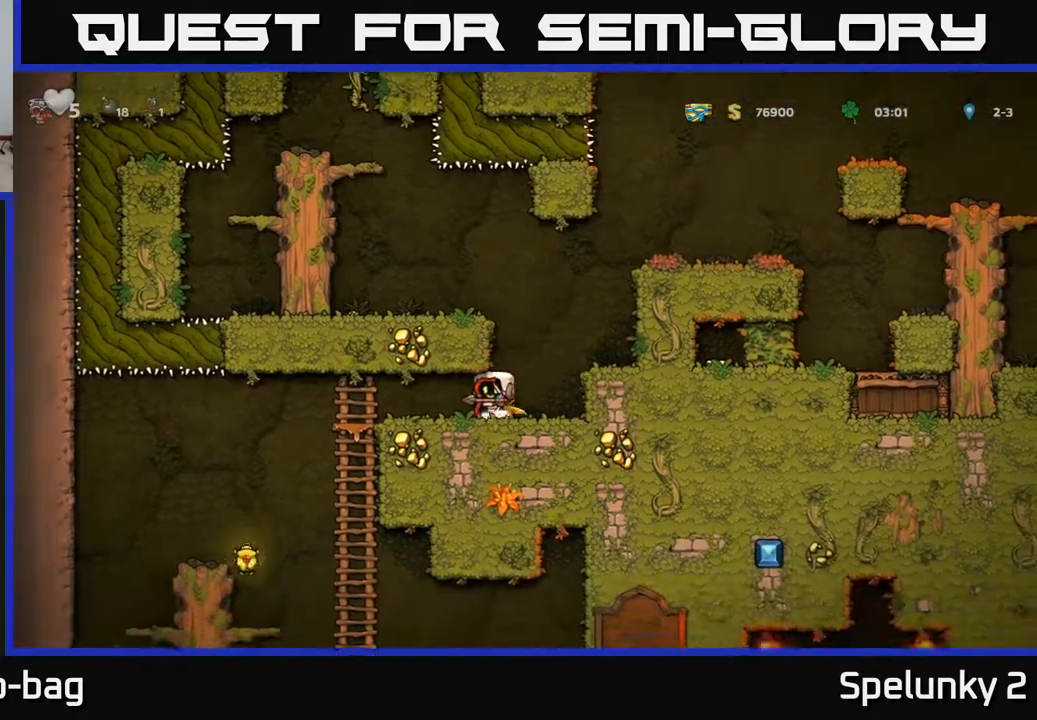
{"buttons": [], "left_stick": "center", "right_stick": "center", "events": [[417, "DPAD_LEFT", "up"]]}
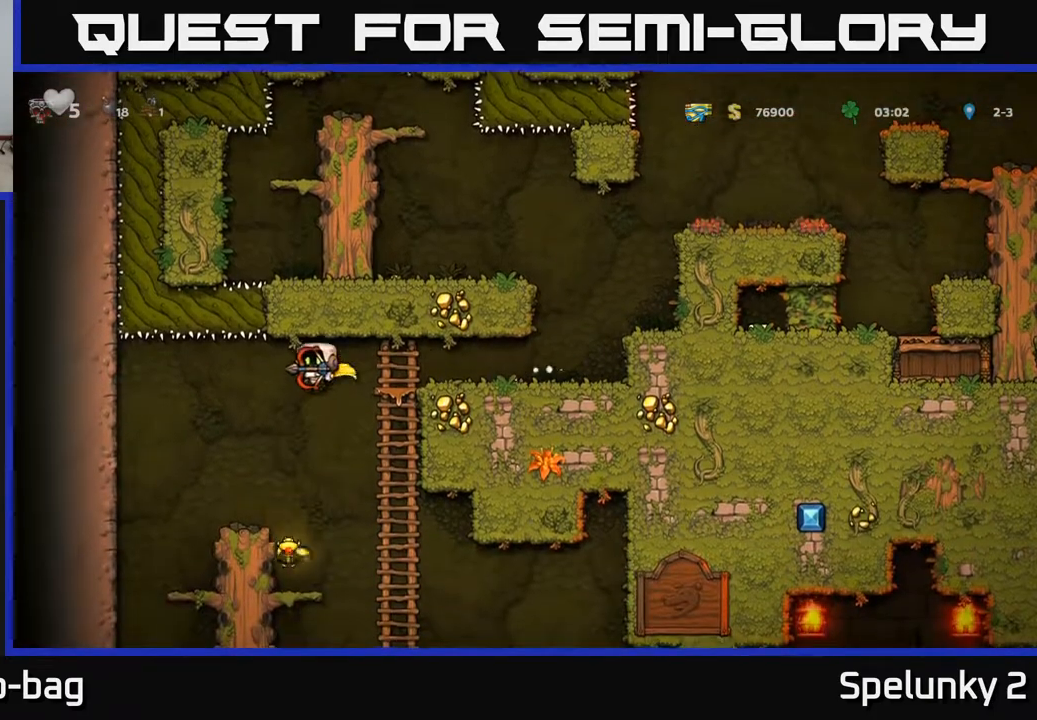
{"buttons": [], "left_stick": "center", "right_stick": "center", "events": [[367, "DPAD_LEFT", "down"], [433, "DPAD_LEFT", "up"]]}
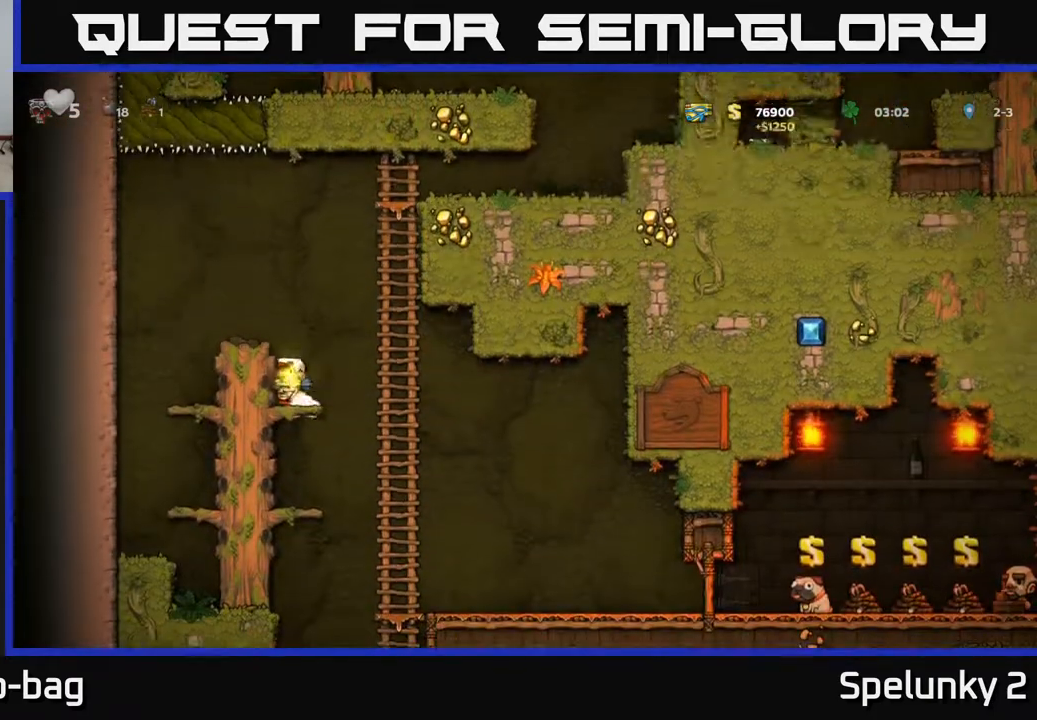
{"buttons": [], "left_stick": "center", "right_stick": "center", "events": [[167, "DPAD_RIGHT", "down"], [217, "A", "down"], [317, "A", "up"], [500, "DPAD_RIGHT", "up"]]}
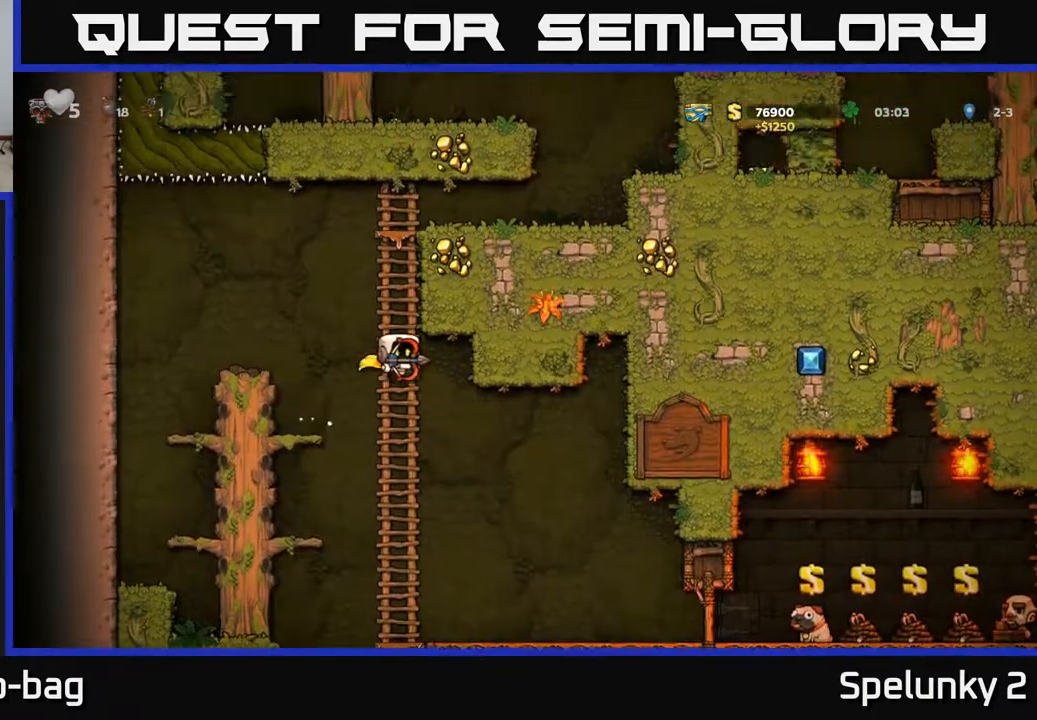
{"buttons": ["A", "DPAD_RIGHT"], "left_stick": "center", "right_stick": "center", "events": [[33, "DPAD_UP", "down"], [183, "DPAD_UP", "up"], [300, "DPAD_DOWN", "down"], [417, "A", "down"], [417, "DPAD_RIGHT", "down"], [433, "DPAD_DOWN", "up"]]}
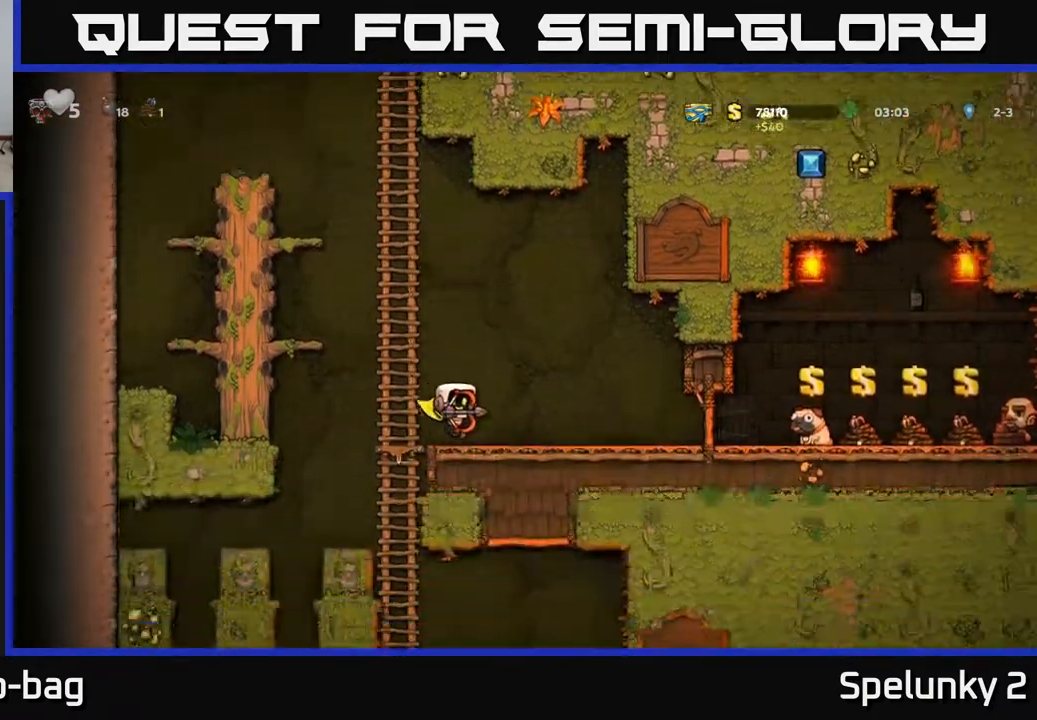
{"buttons": ["DPAD_RIGHT"], "left_stick": "center", "right_stick": "center", "events": [[67, "A", "up"], [150, "DPAD_RIGHT", "up"], [367, "DPAD_RIGHT", "down"]]}
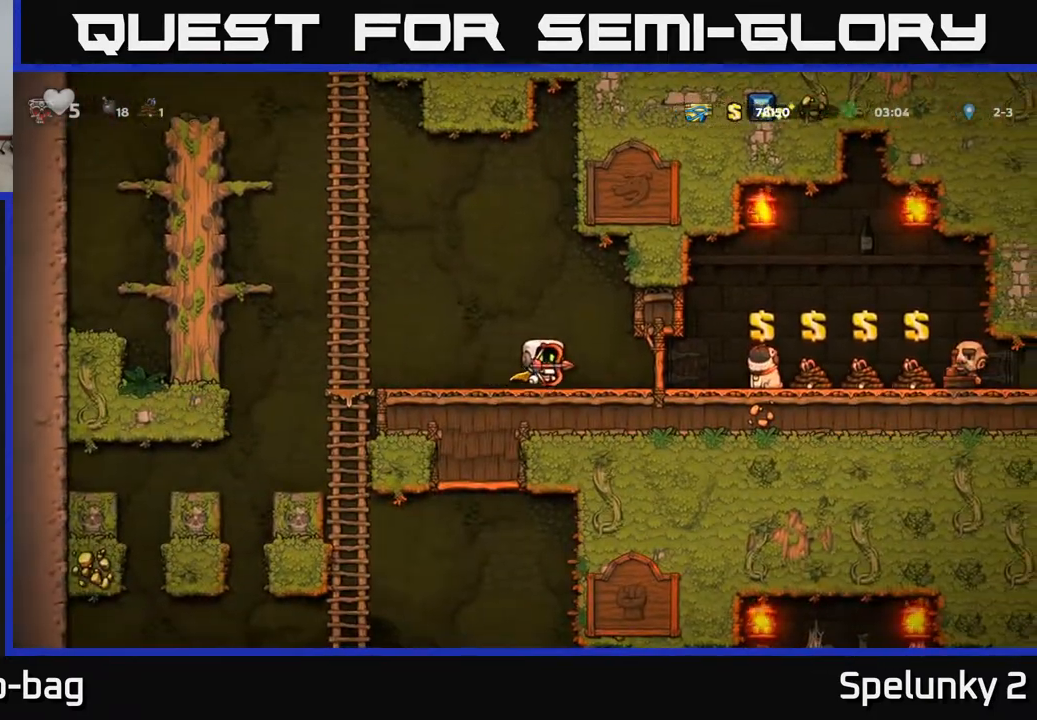
{"buttons": ["DPAD_RIGHT"], "left_stick": "center", "right_stick": "center", "events": []}
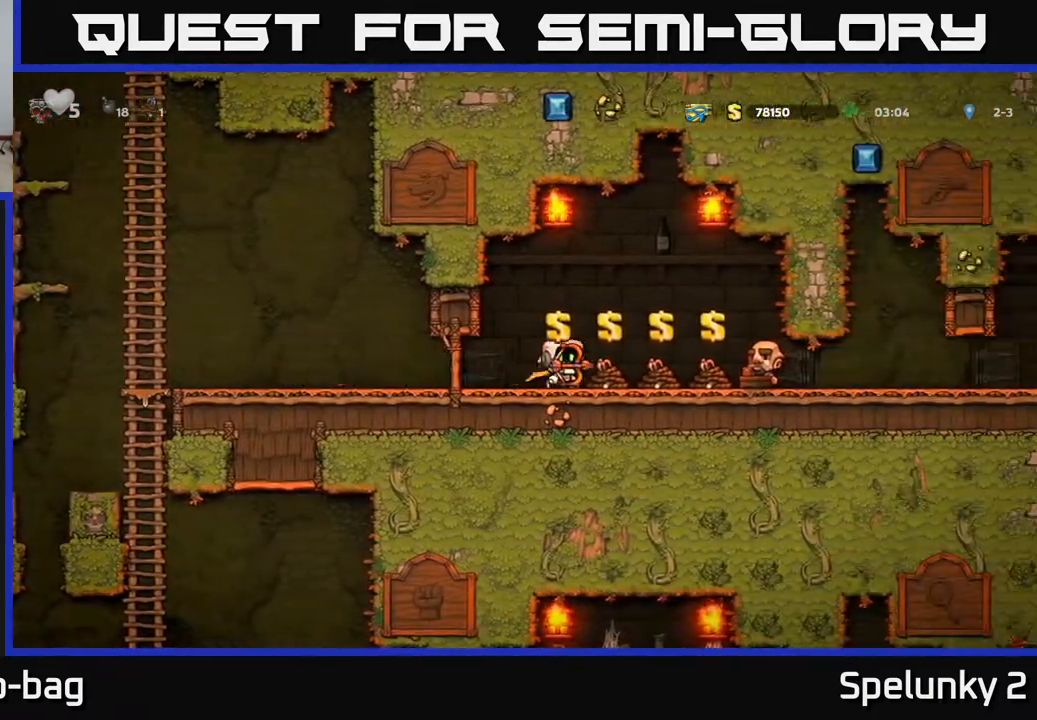
{"buttons": [], "left_stick": "center", "right_stick": "center", "events": [[33, "DPAD_RIGHT", "up"]]}
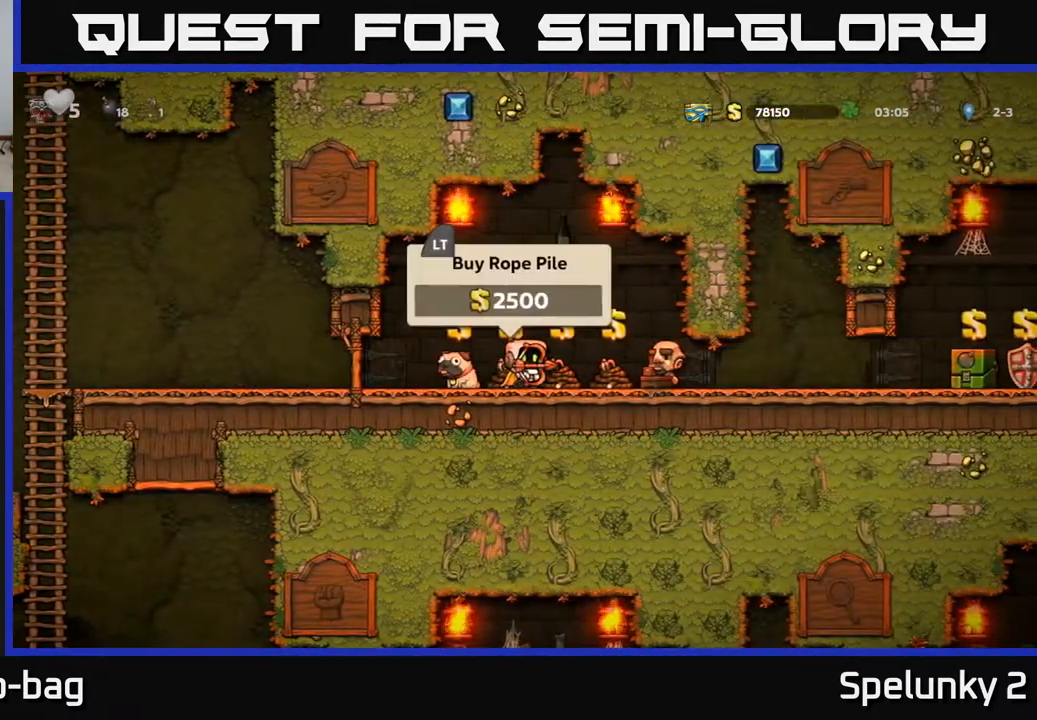
{"buttons": [], "left_stick": "center", "right_stick": "center", "events": [[150, "DPAD_LEFT", "down"], [200, "DPAD_LEFT", "up"]]}
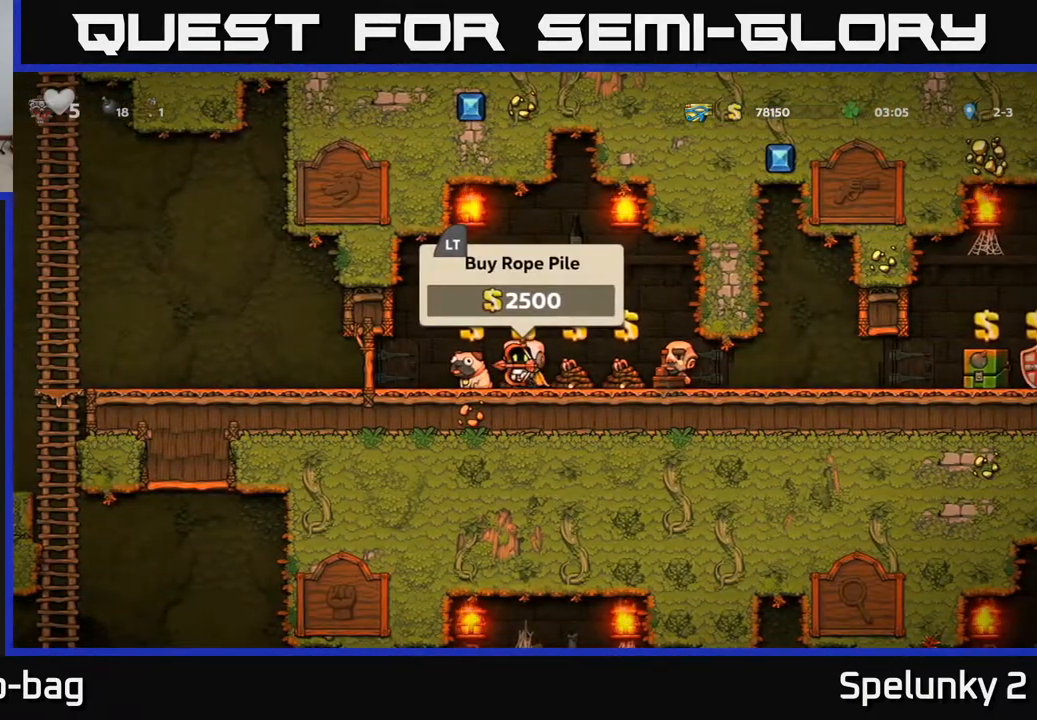
{"buttons": [], "left_stick": "center", "right_stick": "center", "events": [[217, "L2", "down"], [333, "DPAD_RIGHT", "down"], [333, "L2", "up"], [417, "DPAD_RIGHT", "up"]]}
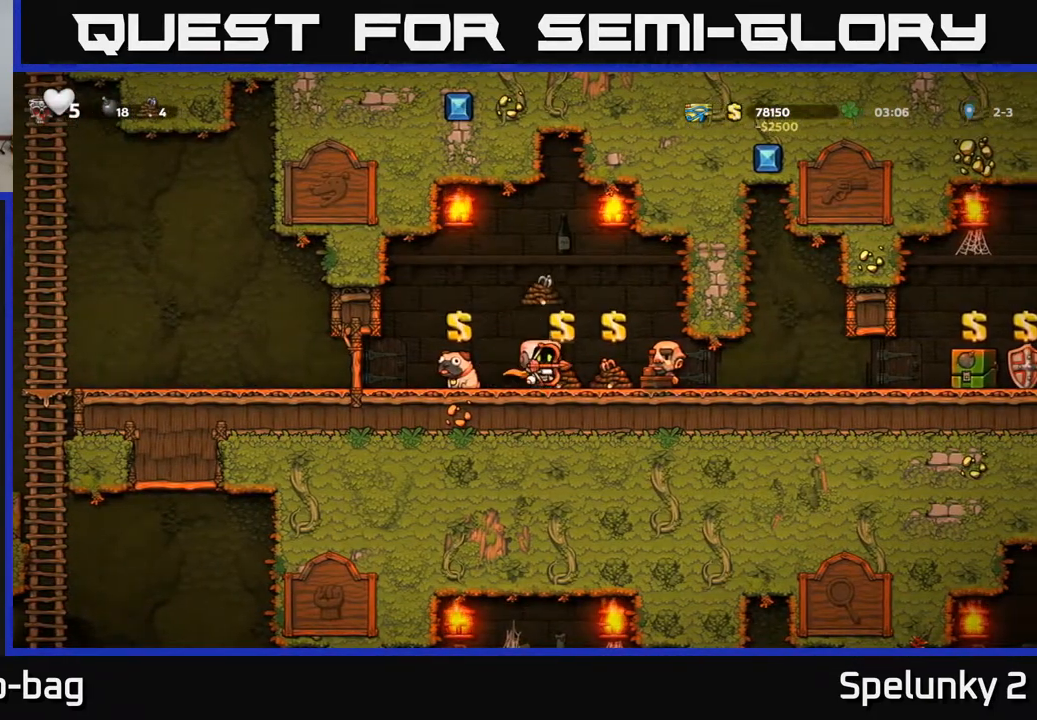
{"buttons": [], "left_stick": "center", "right_stick": "center", "events": [[117, "L2", "down"], [233, "L2", "up"], [283, "DPAD_RIGHT", "down"], [400, "DPAD_RIGHT", "up"]]}
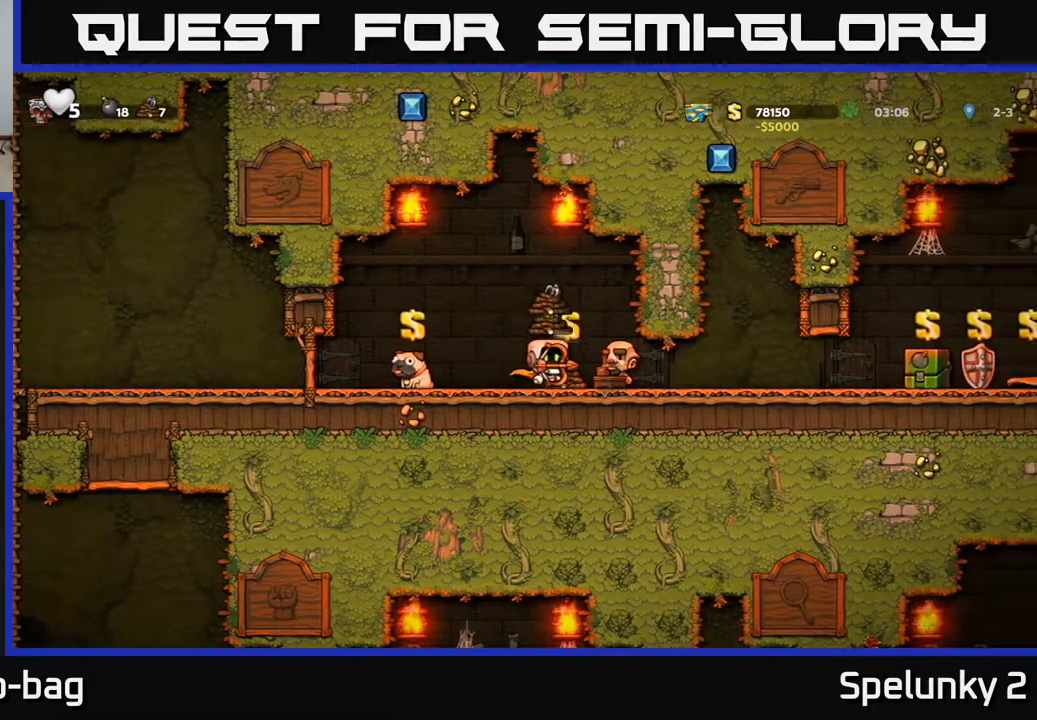
{"buttons": ["DPAD_RIGHT"], "left_stick": "center", "right_stick": "center", "events": [[200, "L2", "down"], [300, "L2", "up"], [333, "DPAD_RIGHT", "down"]]}
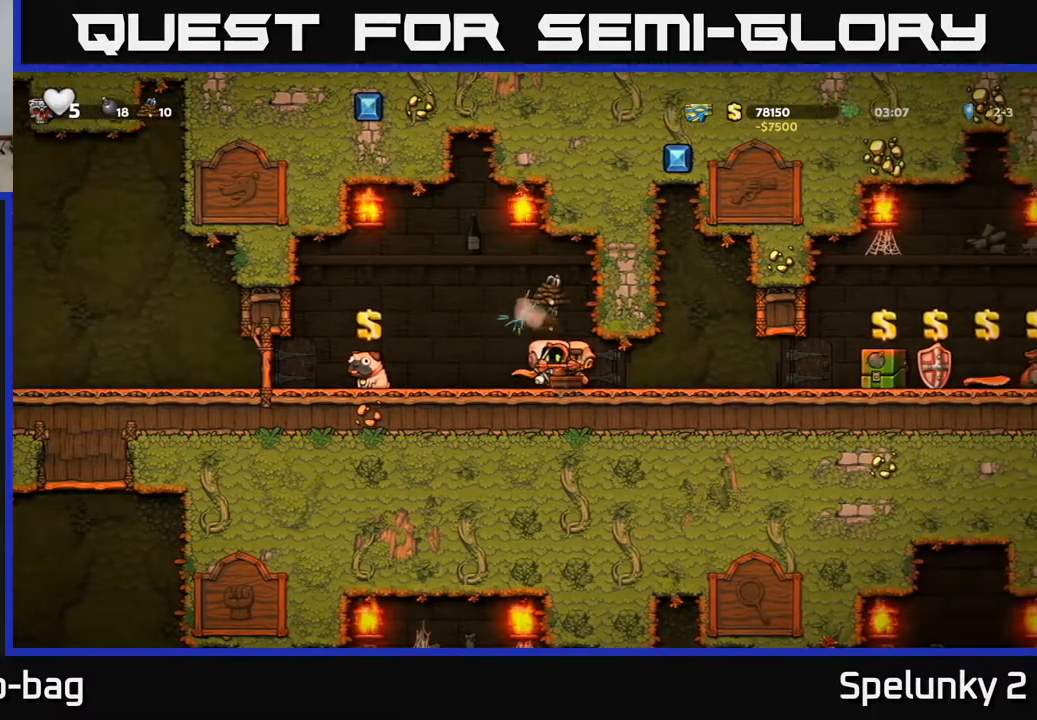
{"buttons": ["DPAD_RIGHT"], "left_stick": "center", "right_stick": "center", "events": []}
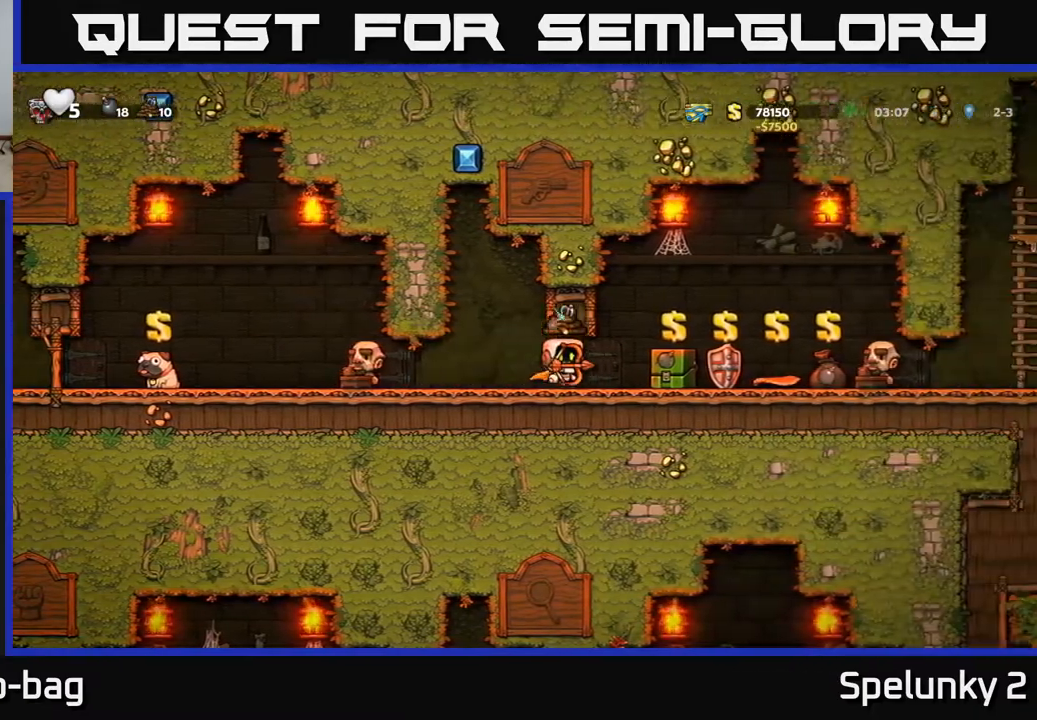
{"buttons": [], "left_stick": "center", "right_stick": "center", "events": [[67, "DPAD_RIGHT", "up"], [383, "DPAD_RIGHT", "down"], [467, "DPAD_RIGHT", "up"]]}
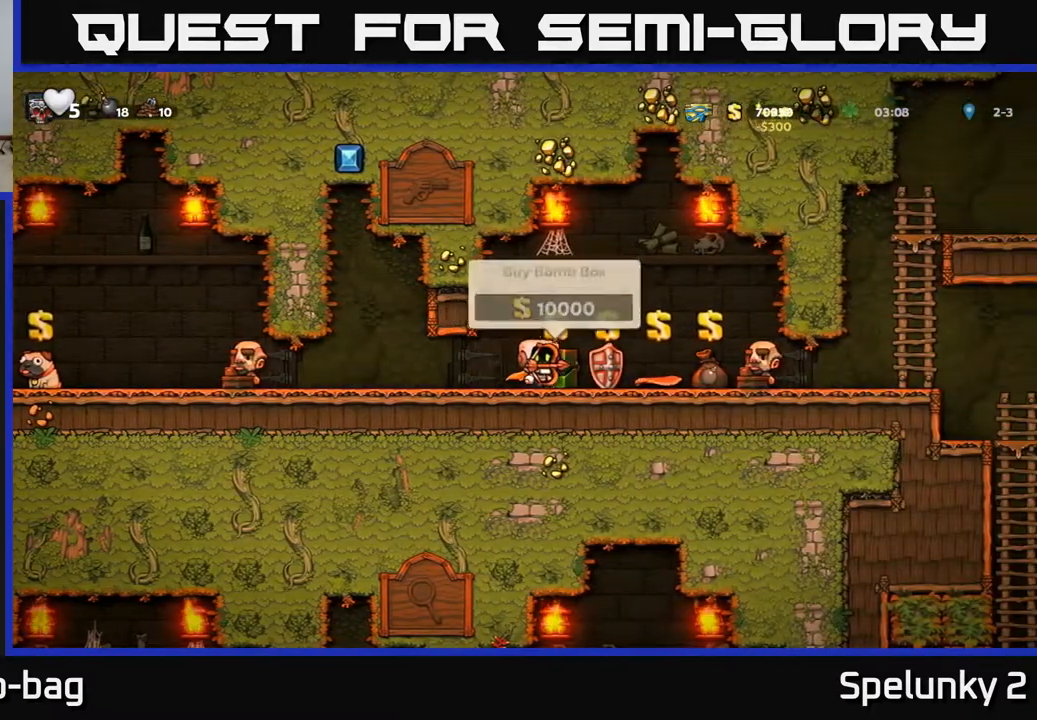
{"buttons": ["DPAD_RIGHT"], "left_stick": "center", "right_stick": "center", "events": [[117, "L2", "down"], [233, "L2", "up"], [267, "DPAD_RIGHT", "down"]]}
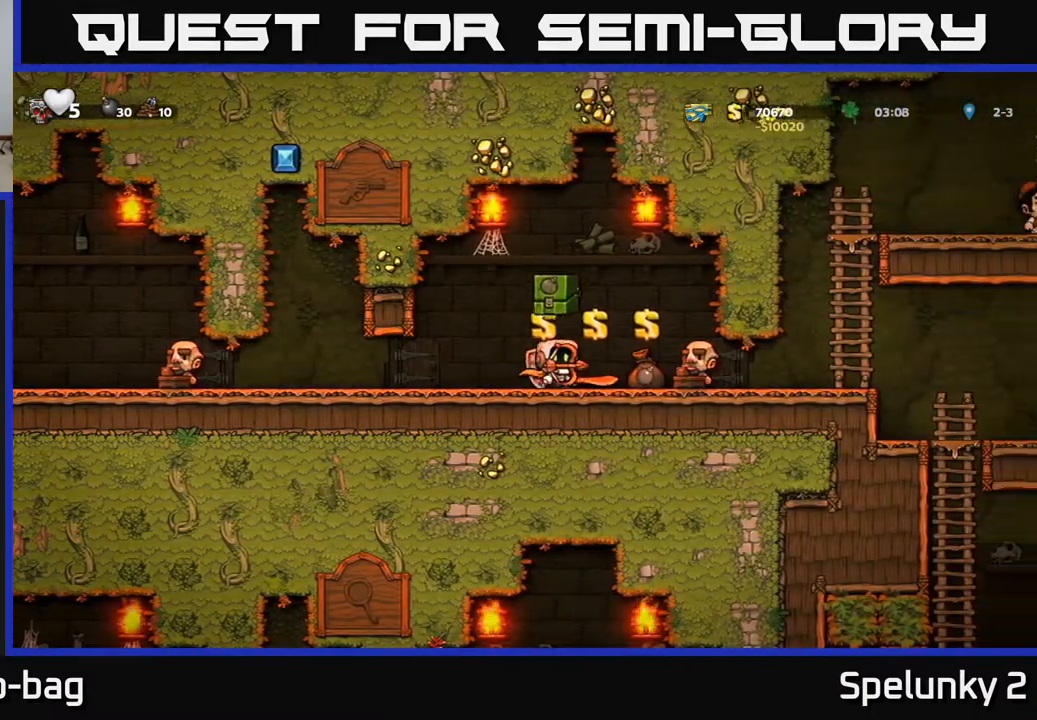
{"buttons": ["L2"], "left_stick": "center", "right_stick": "center", "events": [[100, "DPAD_RIGHT", "up"], [483, "L2", "down"]]}
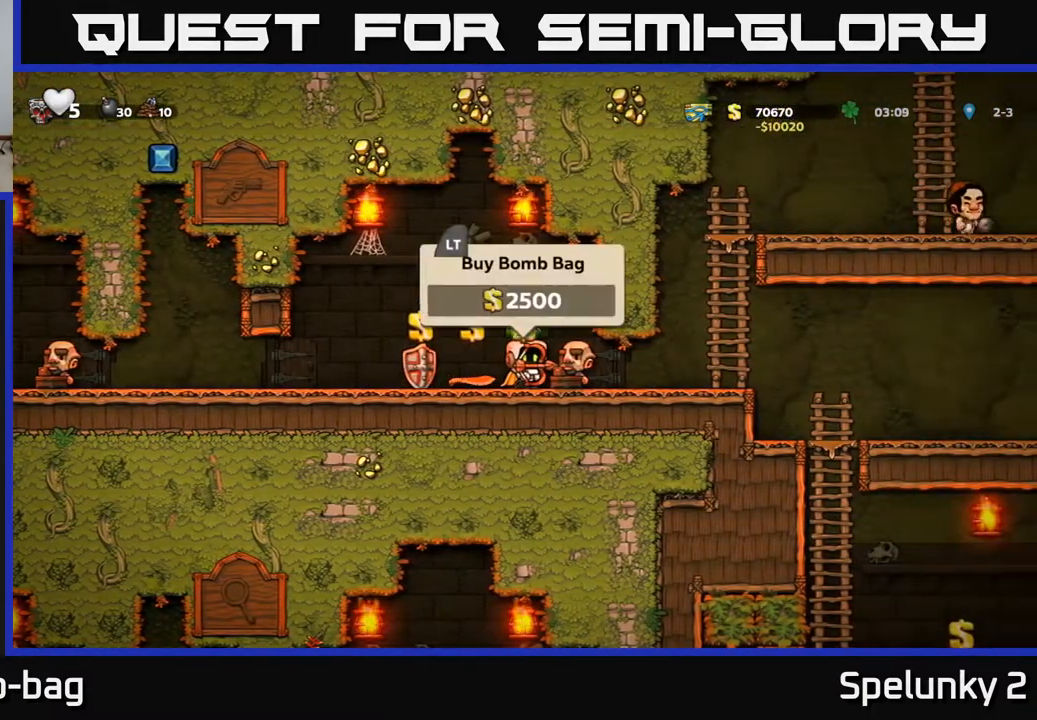
{"buttons": ["DPAD_DOWN"], "left_stick": "center", "right_stick": "center", "events": [[67, "L2", "up"], [150, "DPAD_DOWN", "down"]]}
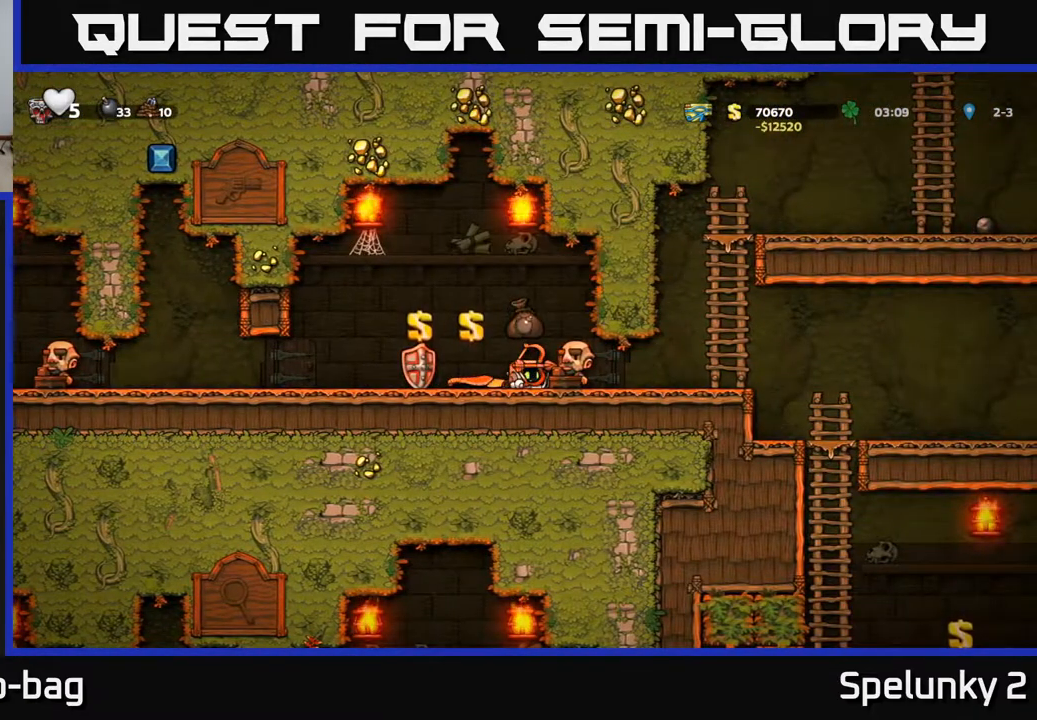
{"buttons": ["DPAD_DOWN"], "left_stick": "center", "right_stick": "center", "events": []}
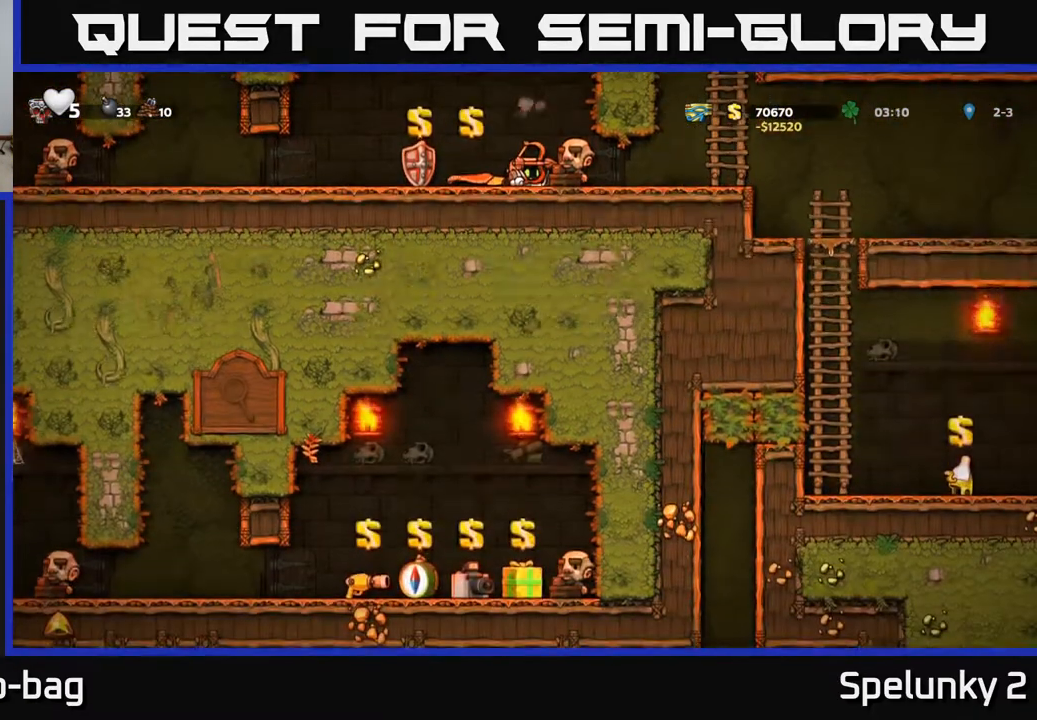
{"buttons": ["DPAD_DOWN"], "left_stick": "center", "right_stick": "center", "events": []}
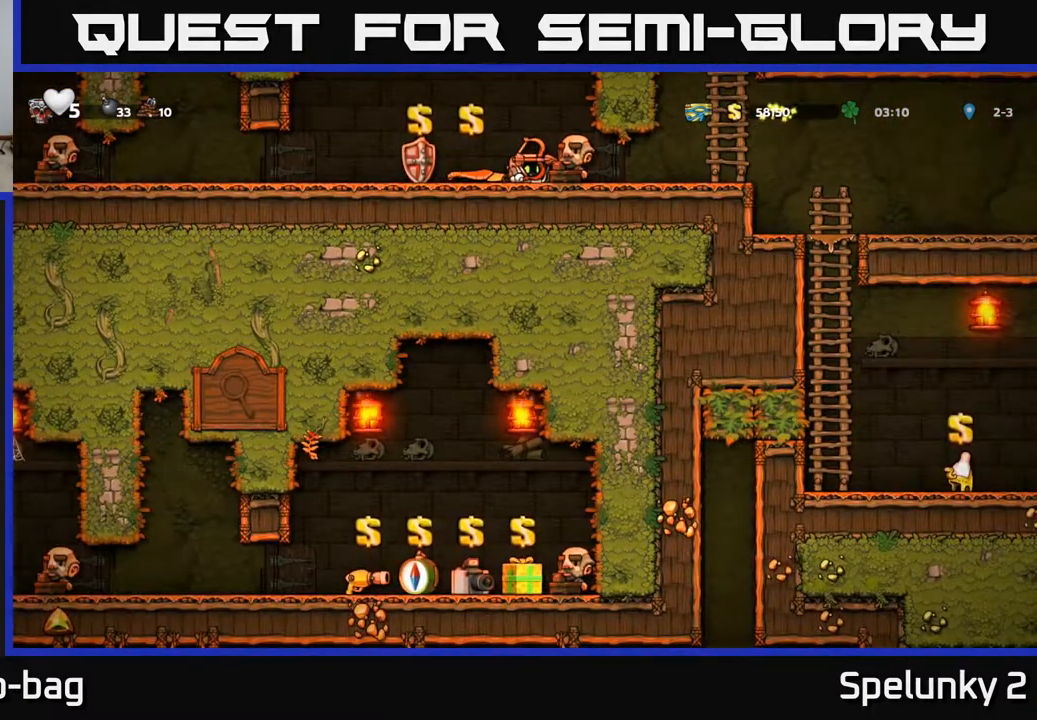
{"buttons": ["DPAD_LEFT"], "left_stick": "center", "right_stick": "center", "events": [[67, "DPAD_DOWN", "up"], [67, "DPAD_LEFT", "down"]]}
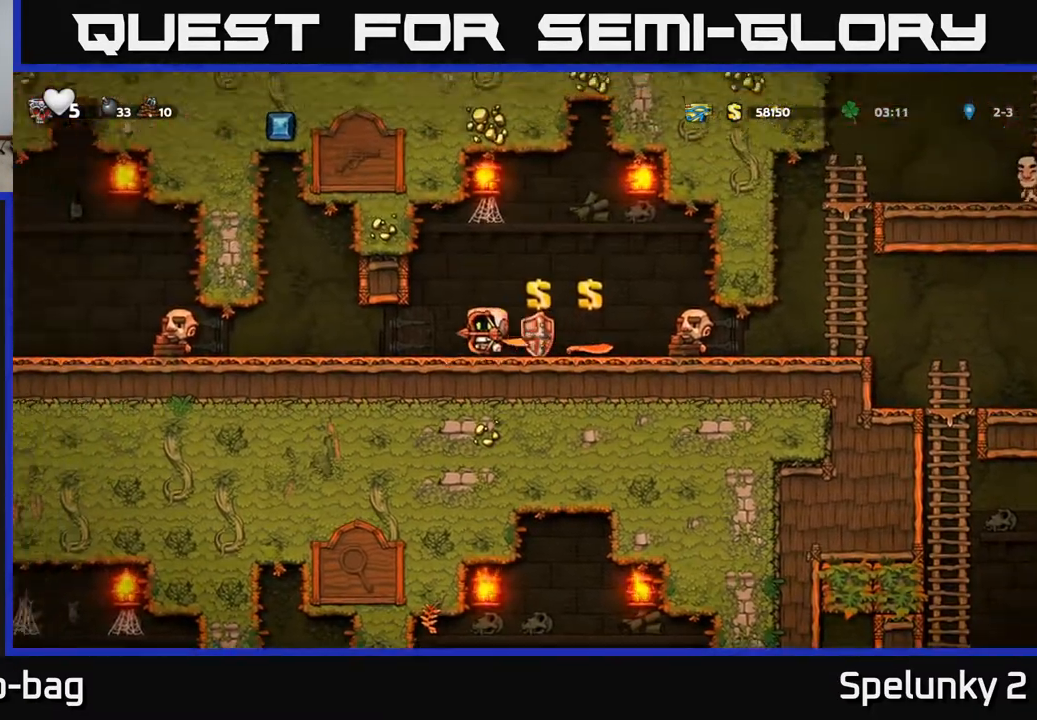
{"buttons": ["DPAD_LEFT"], "left_stick": "center", "right_stick": "center", "events": []}
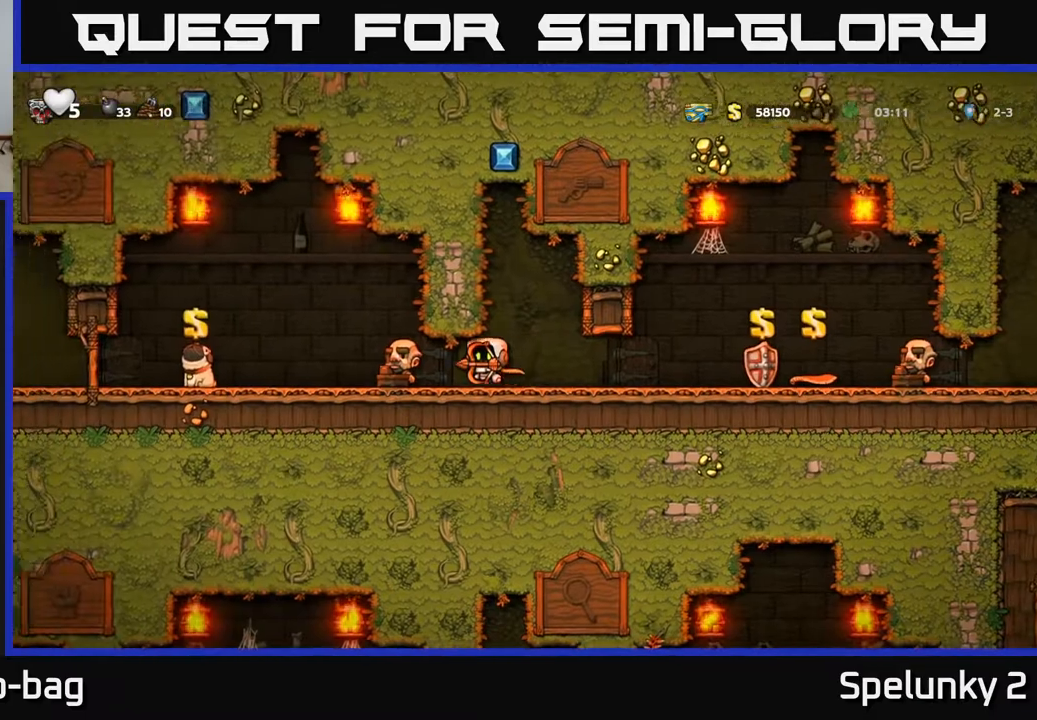
{"buttons": ["DPAD_DOWN"], "left_stick": "center", "right_stick": "center", "events": [[100, "DPAD_DOWN", "down"], [117, "DPAD_LEFT", "up"]]}
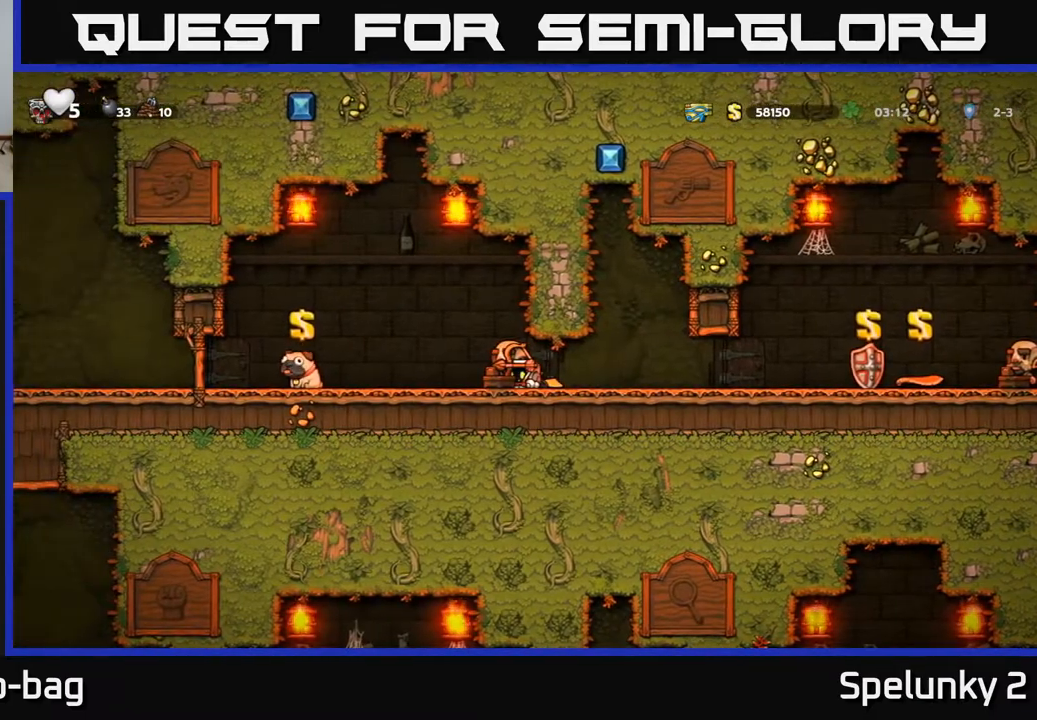
{"buttons": ["DPAD_DOWN"], "left_stick": "center", "right_stick": "center", "events": []}
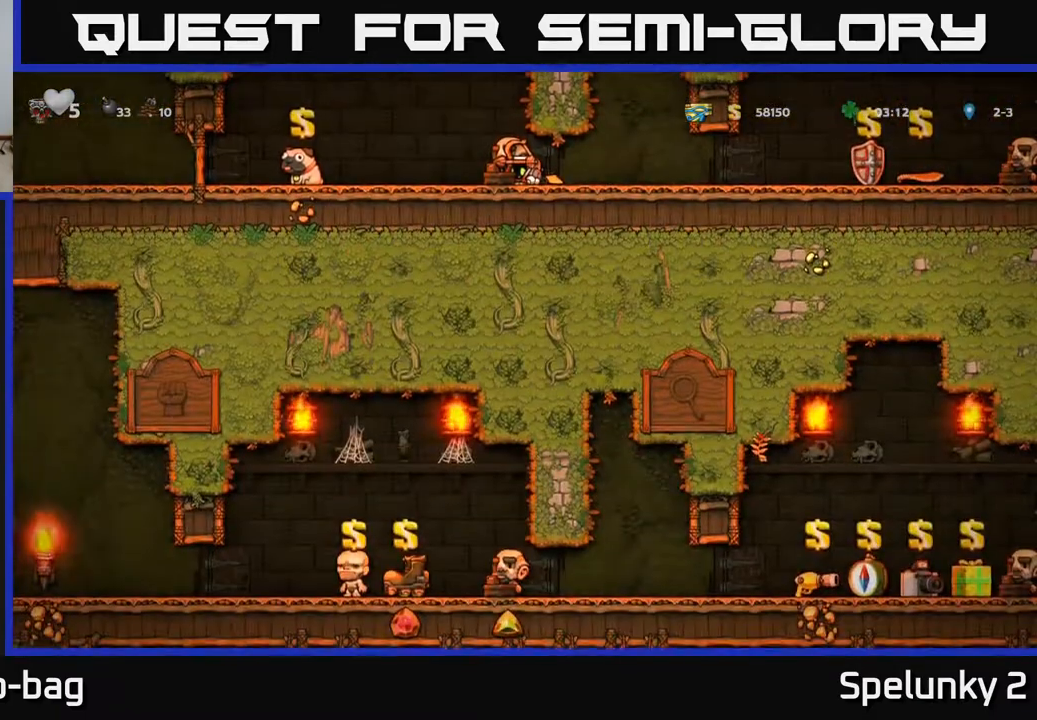
{"buttons": ["DPAD_RIGHT"], "left_stick": "center", "right_stick": "center", "events": [[300, "DPAD_RIGHT", "down"], [333, "DPAD_DOWN", "up"]]}
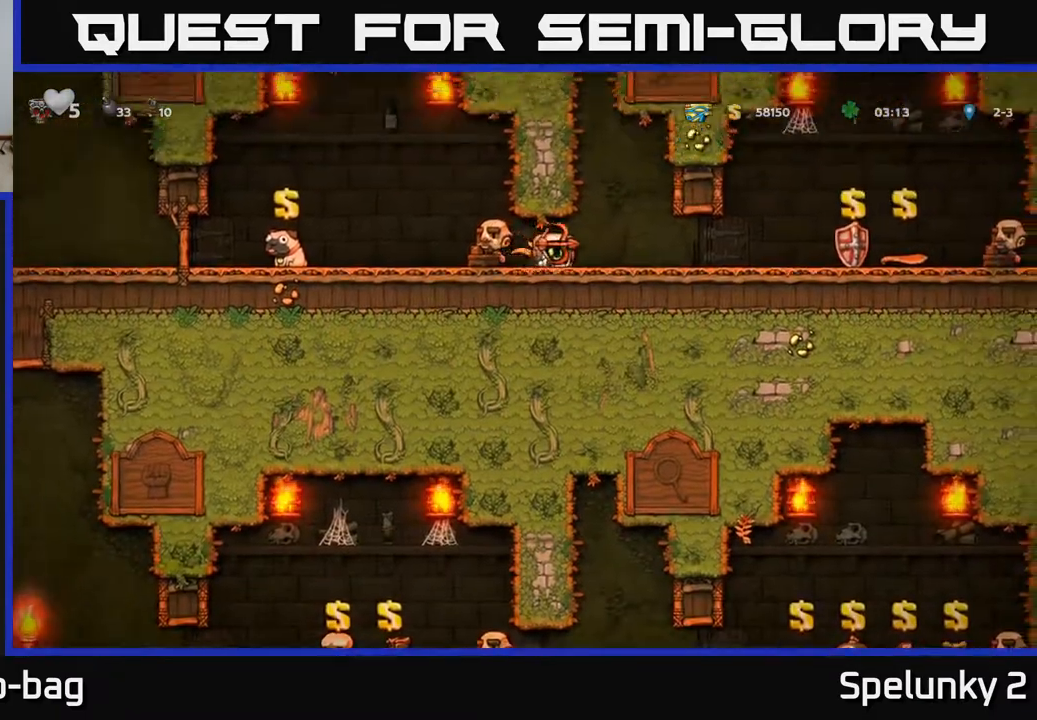
{"buttons": ["DPAD_RIGHT"], "left_stick": "center", "right_stick": "center", "events": []}
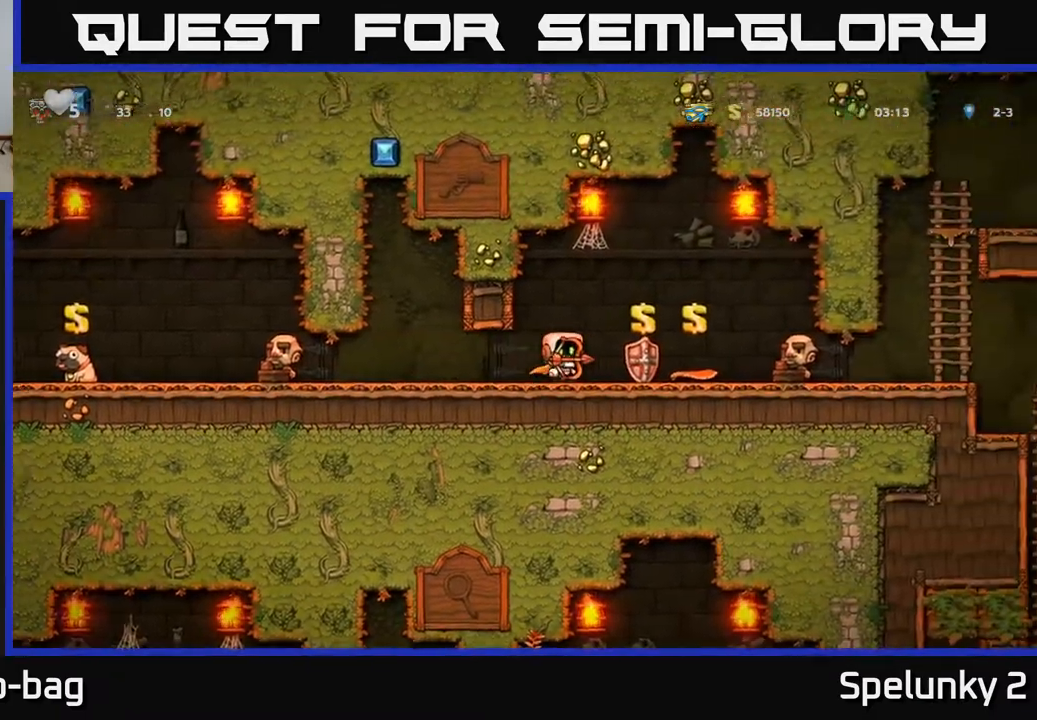
{"buttons": ["DPAD_RIGHT"], "left_stick": "center", "right_stick": "center", "events": []}
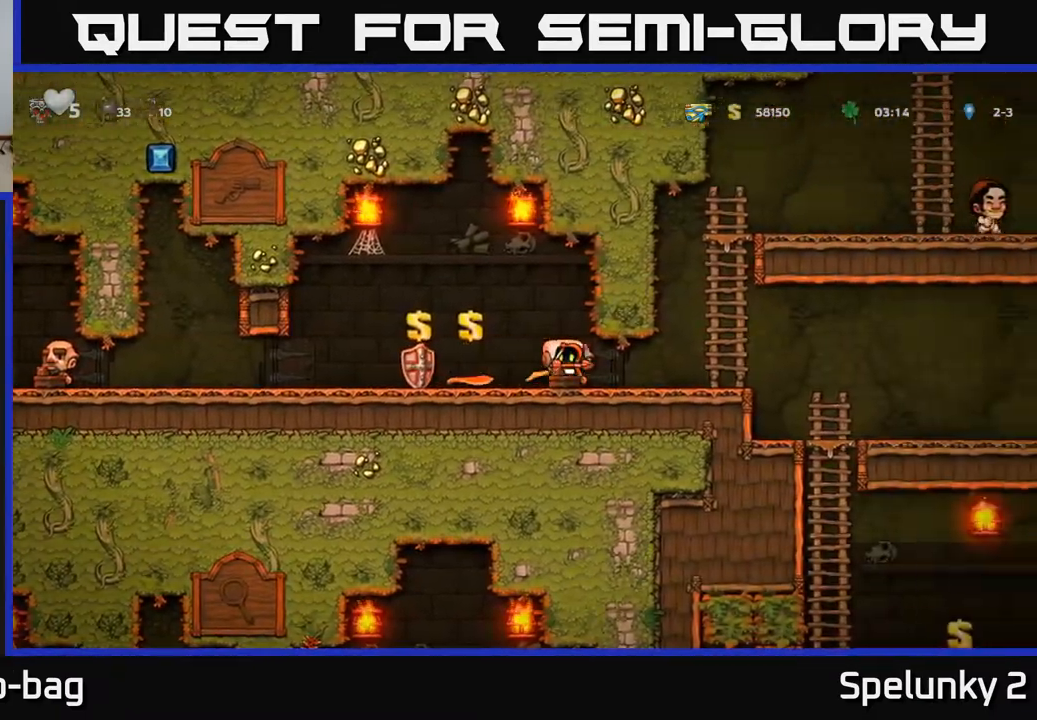
{"buttons": [], "left_stick": "center", "right_stick": "center", "events": [[483, "DPAD_RIGHT", "up"]]}
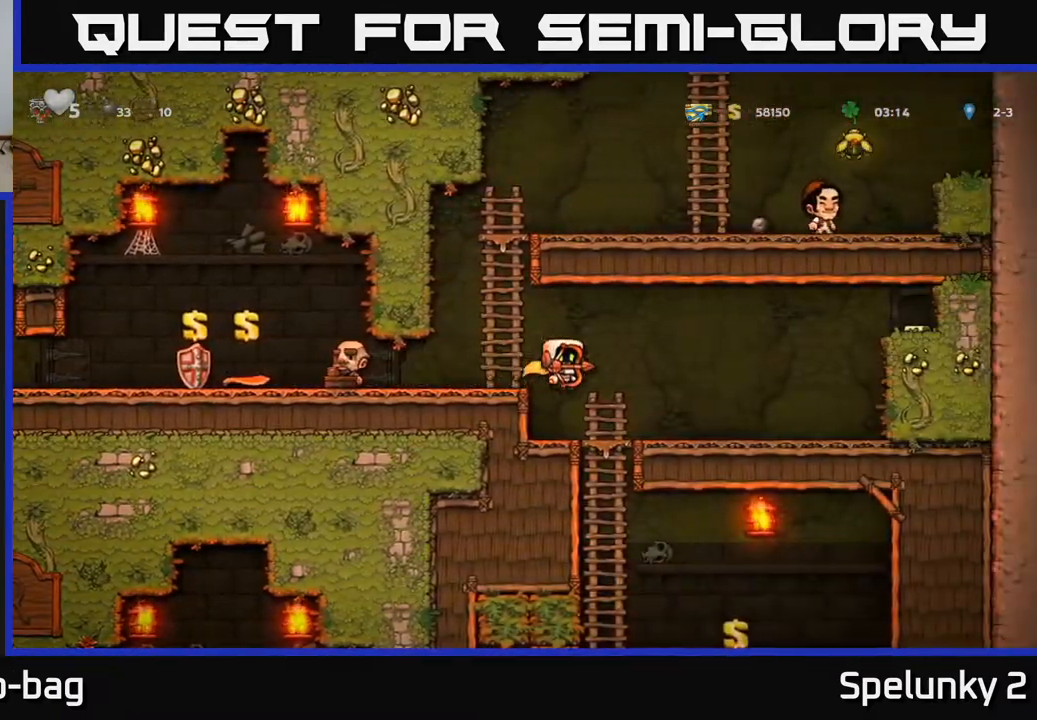
{"buttons": [], "left_stick": "center", "right_stick": "center", "events": [[100, "DPAD_DOWN", "down"], [333, "A", "down"], [433, "A", "up"], [500, "DPAD_DOWN", "up"]]}